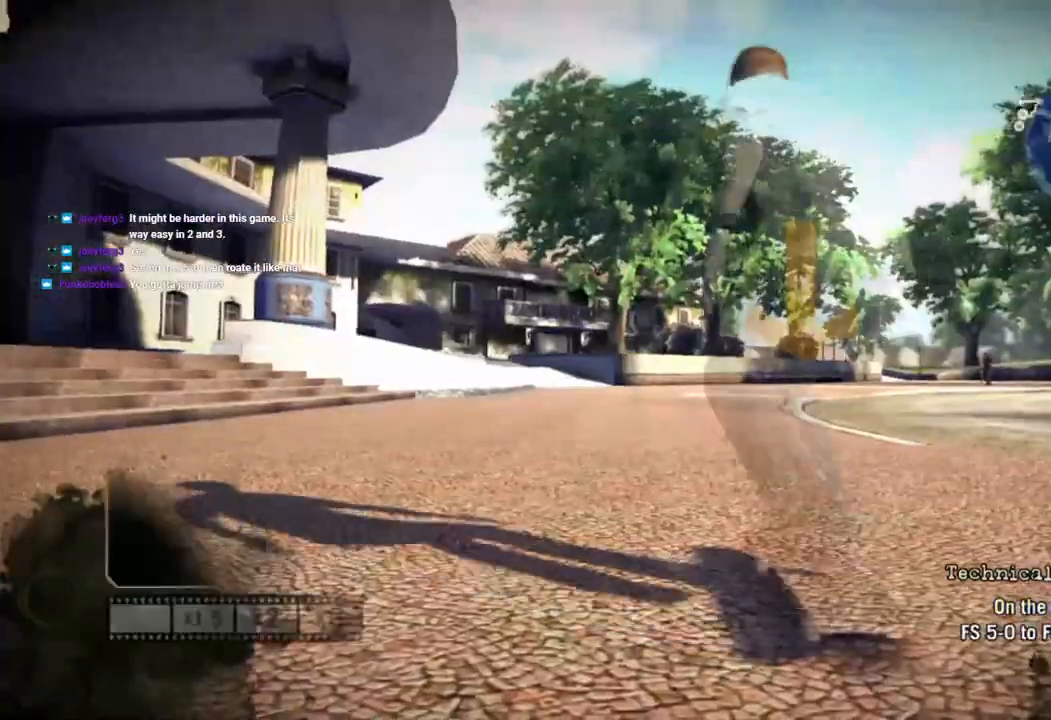
Gameplay with a controller (PlayStation layout); each line is a JSON object with the inputs held at the frame after it. "events" lists button and stick changes between this image and that frame as [ms after this image, input, new state], when the widget could be followed in between.
{"buttons": ["SQUARE"], "left_stick": "right", "right_stick": "center", "events": [[433, "left_stick", "right"]]}
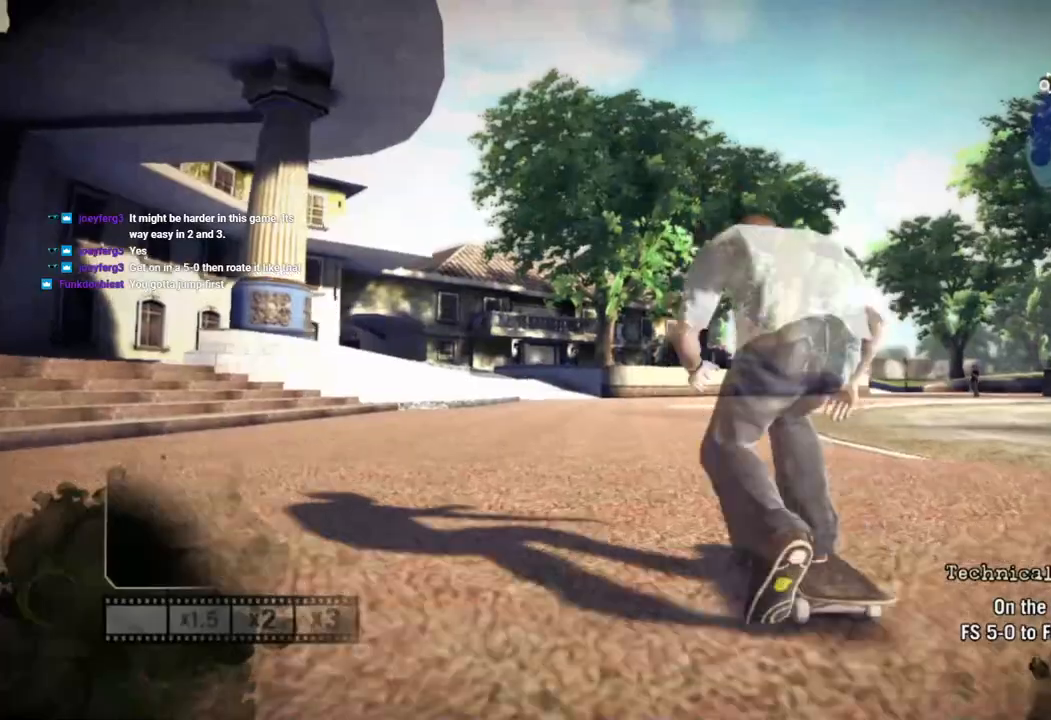
{"buttons": ["SQUARE"], "left_stick": "left", "right_stick": "center", "events": [[67, "left_stick", "center"], [433, "left_stick", "left"]]}
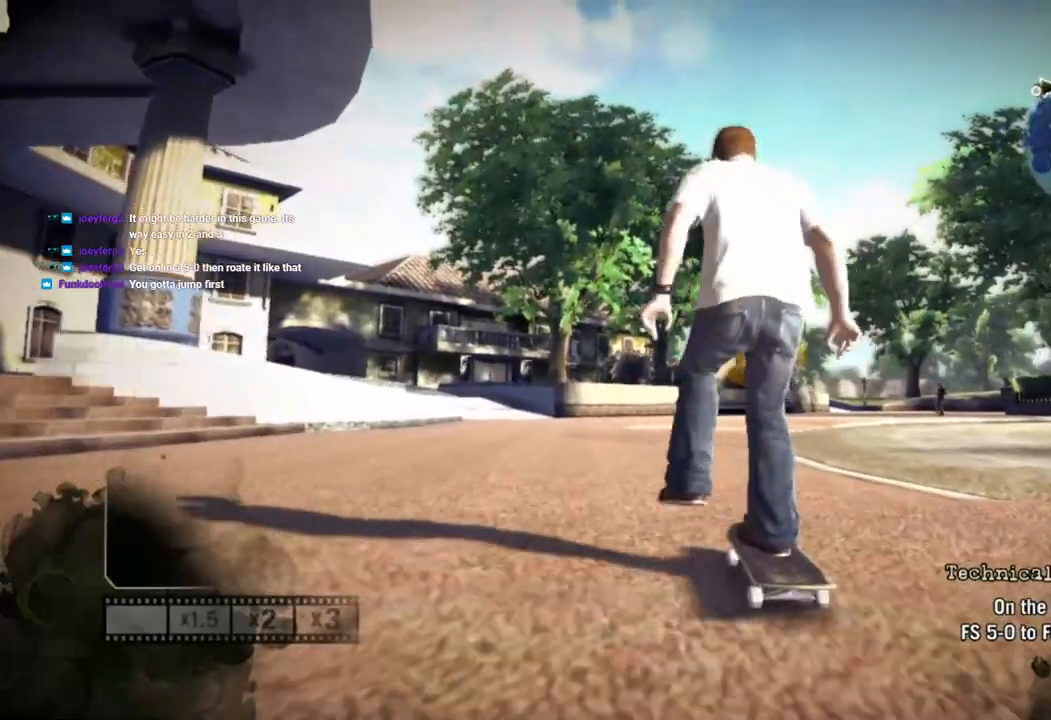
{"buttons": ["SQUARE"], "left_stick": "center", "right_stick": "center", "events": [[50, "left_stick", "center"], [383, "left_stick", "left"], [483, "left_stick", "center"]]}
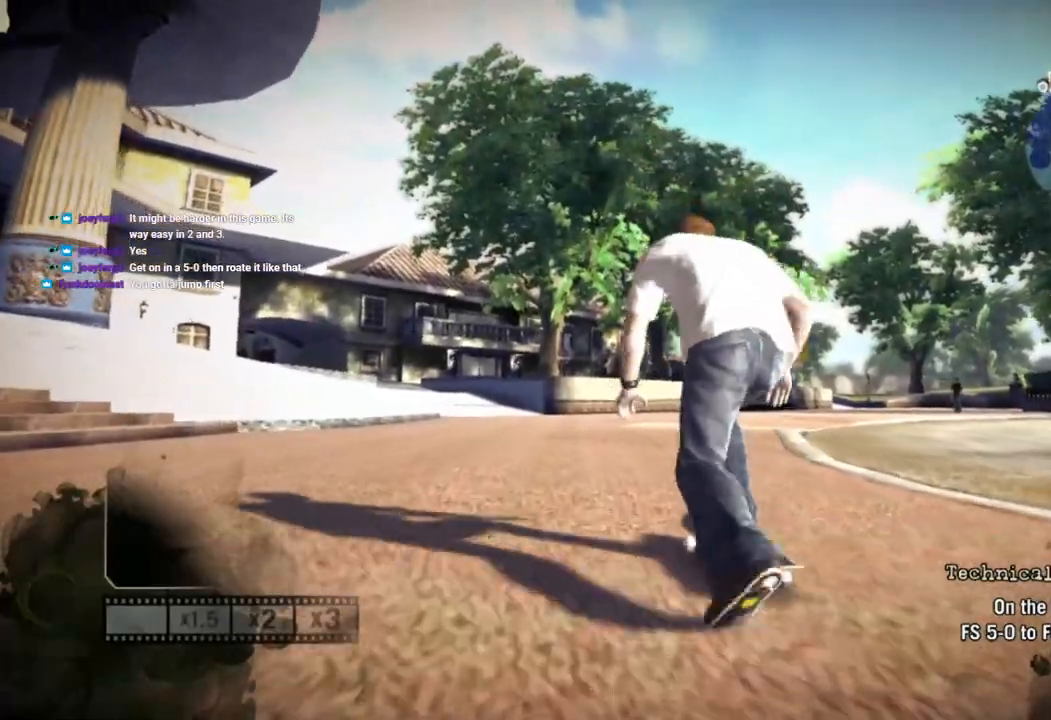
{"buttons": ["SQUARE"], "left_stick": "right", "right_stick": "center", "events": [[383, "left_stick", "right"]]}
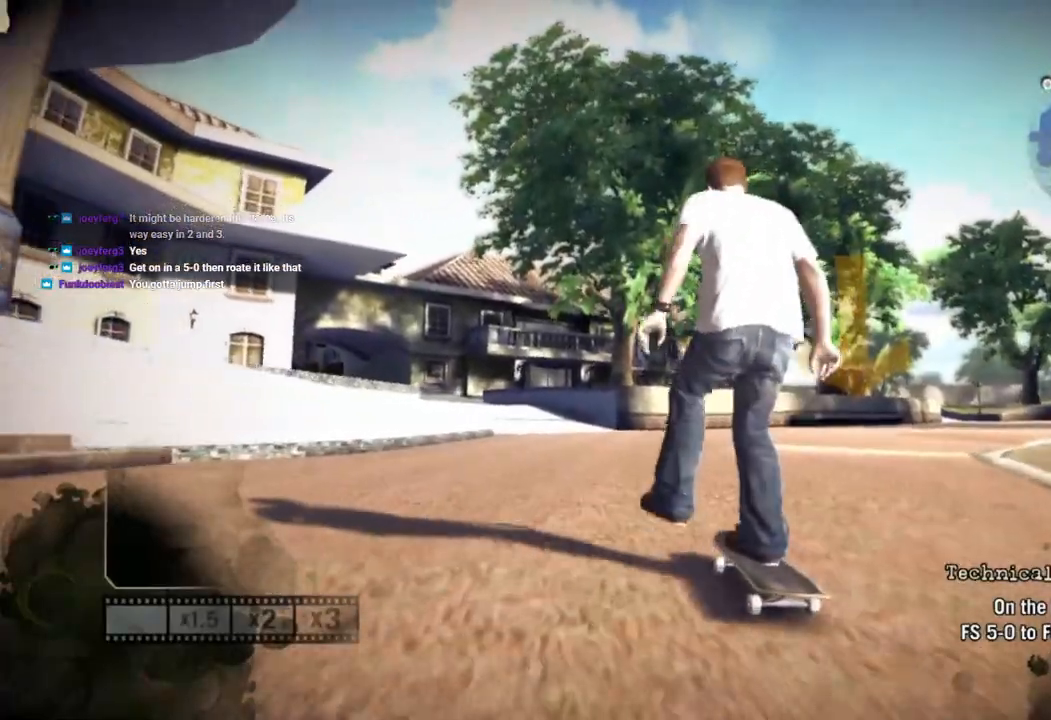
{"buttons": ["SQUARE"], "left_stick": "center", "right_stick": "center", "events": [[100, "left_stick", "center"]]}